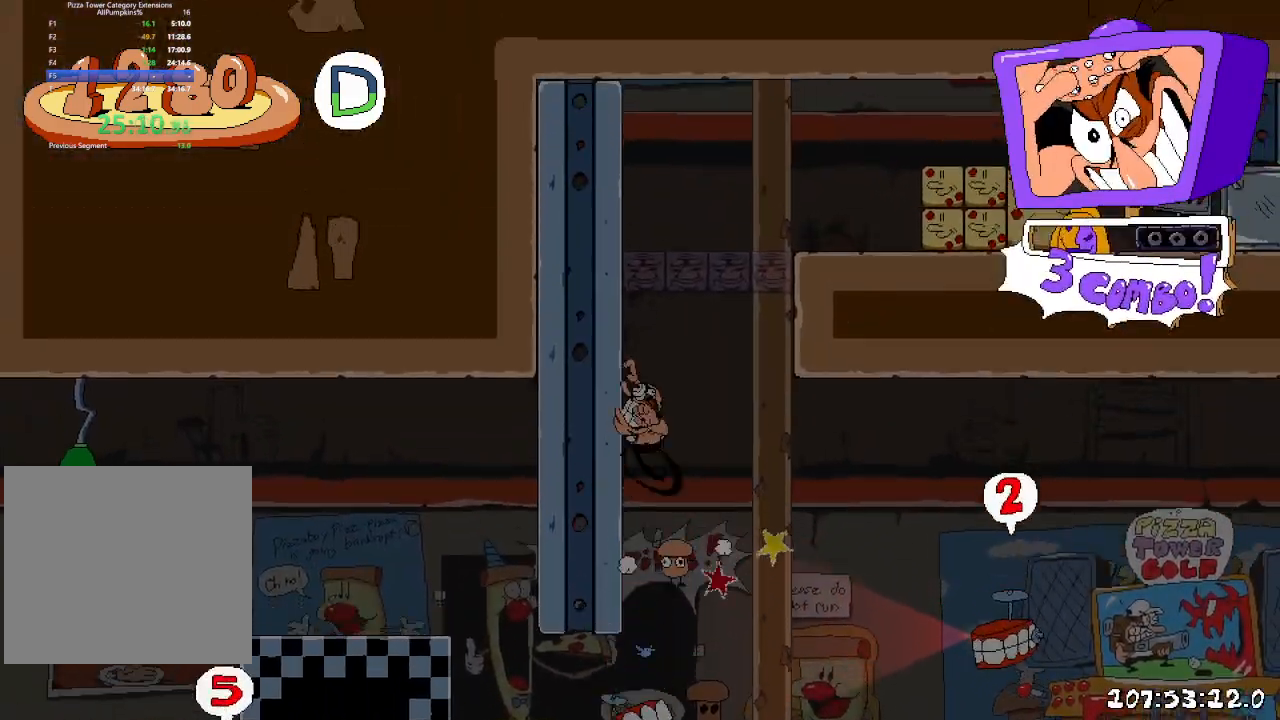
Gameplay with a controller (Xbox layout); each line is a JSON object with the inputs held at the frame after it (dt_ms = milliseconds from this image to that frame). "events" lists button and stick changes between this image and that frame as [ms after this image, input, new state], when the widget could be followed in between. Not read: L3 R1 R3.
{"dt_ms": 500, "buttons": ["R2", "DPAD_RIGHT"], "left_stick": "center", "right_stick": "center", "events": [[117, "DPAD_LEFT", "up"], [183, "DPAD_RIGHT", "down"], [233, "A", "down"], [417, "A", "up"], [467, "R2", "down"]]}
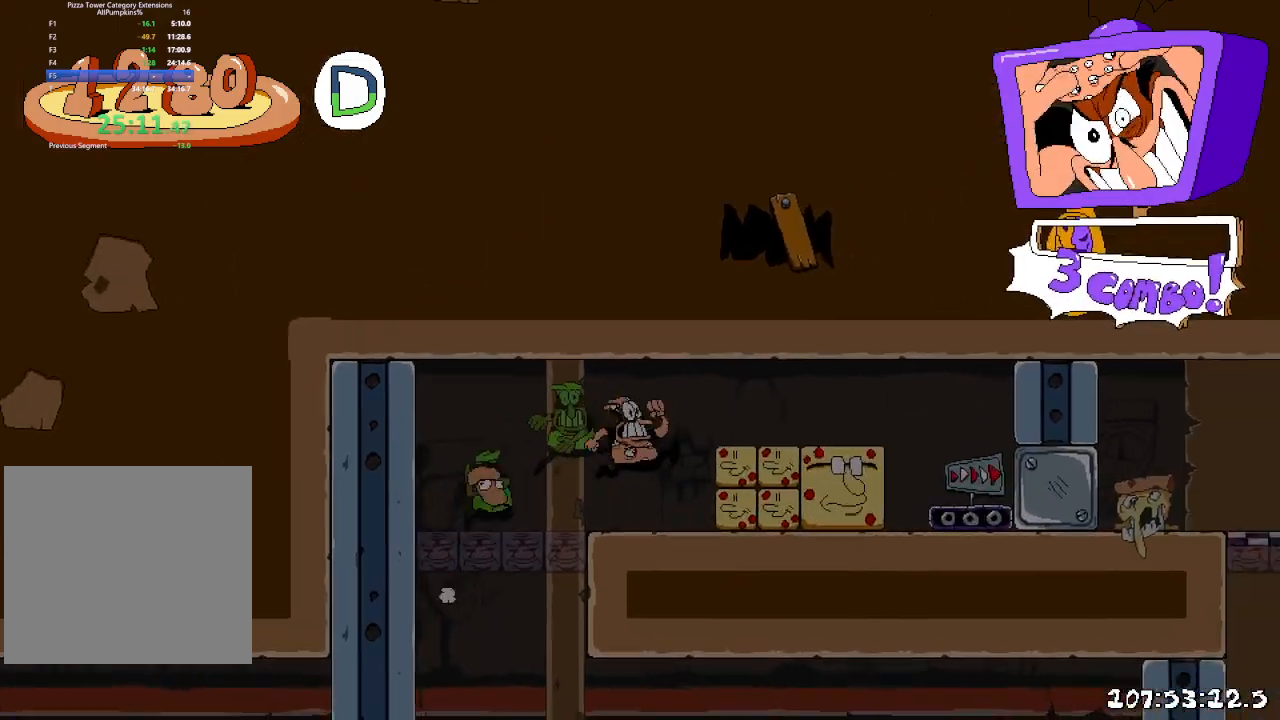
{"dt_ms": 500, "buttons": ["R2", "DPAD_RIGHT"], "left_stick": "center", "right_stick": "center", "events": []}
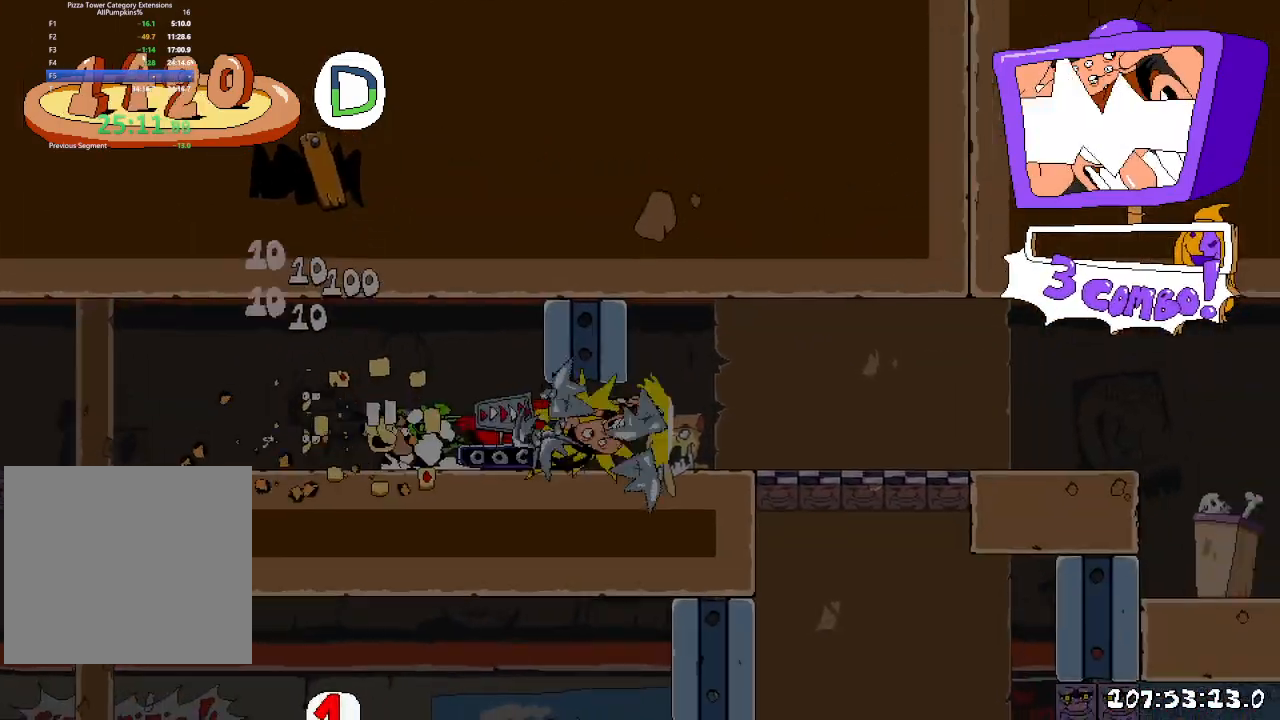
{"dt_ms": 500, "buttons": ["R2", "DPAD_RIGHT"], "left_stick": "center", "right_stick": "center", "events": []}
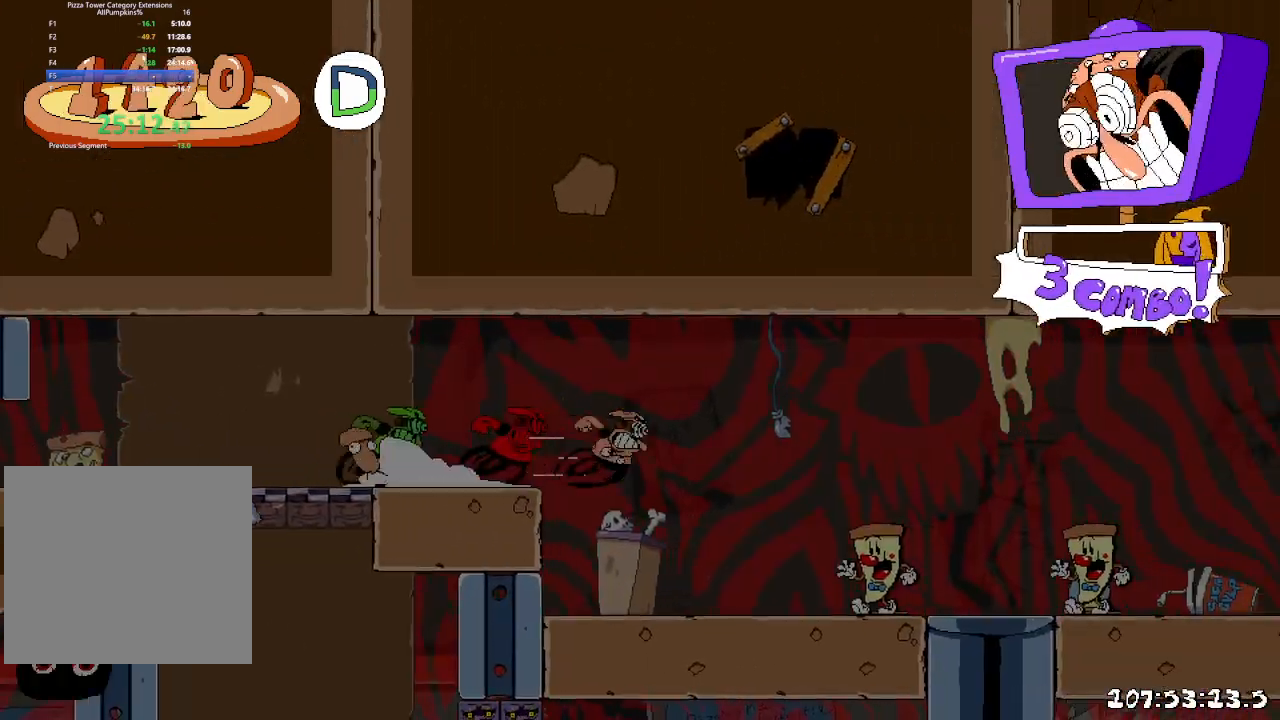
{"dt_ms": 500, "buttons": ["R2", "DPAD_RIGHT"], "left_stick": "center", "right_stick": "center", "events": [[83, "DPAD_DOWN", "down"], [233, "DPAD_DOWN", "up"]]}
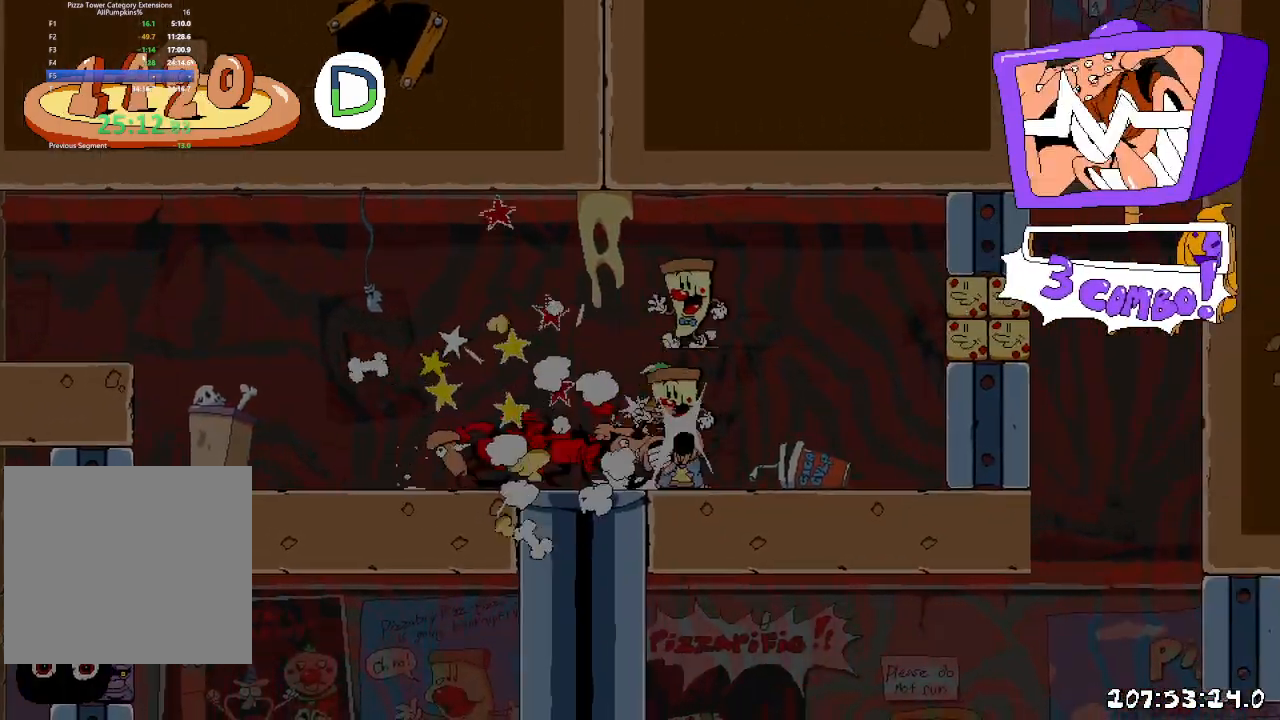
{"dt_ms": 500, "buttons": ["R2", "DPAD_RIGHT"], "left_stick": "center", "right_stick": "center", "events": [[33, "A", "down"], [267, "A", "up"]]}
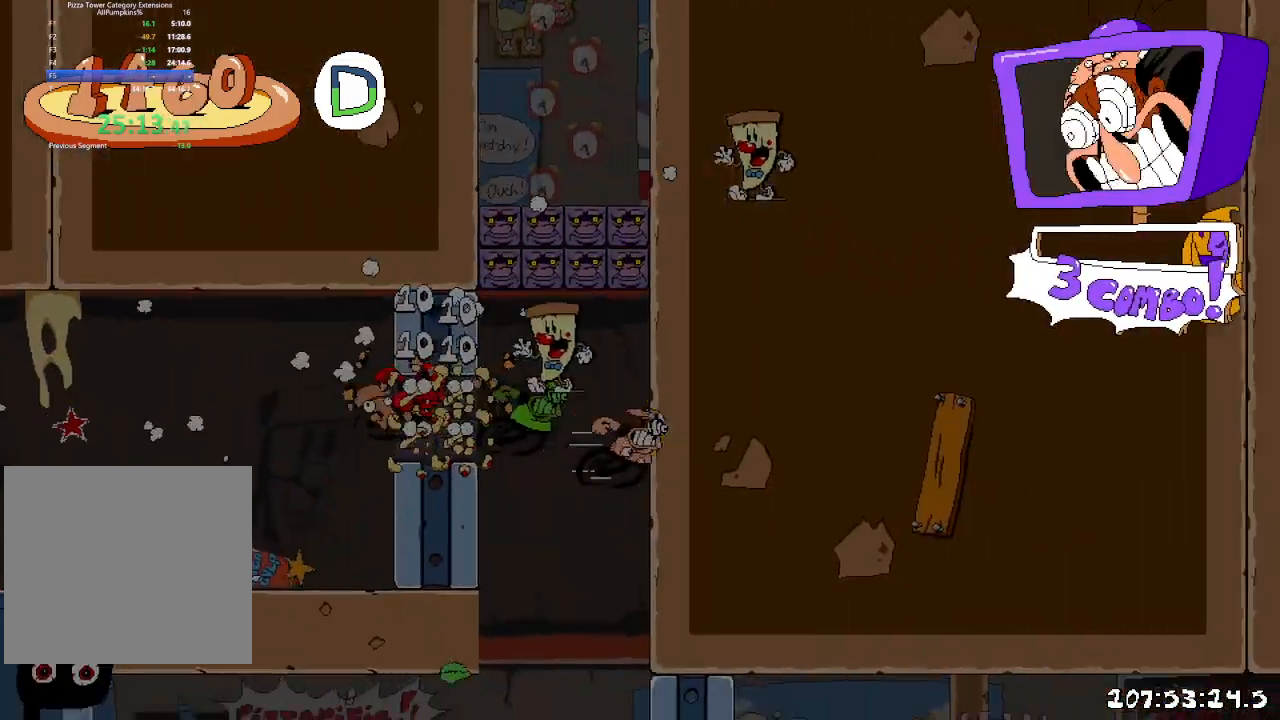
{"dt_ms": 500, "buttons": ["R2", "DPAD_RIGHT"], "left_stick": "center", "right_stick": "center"}
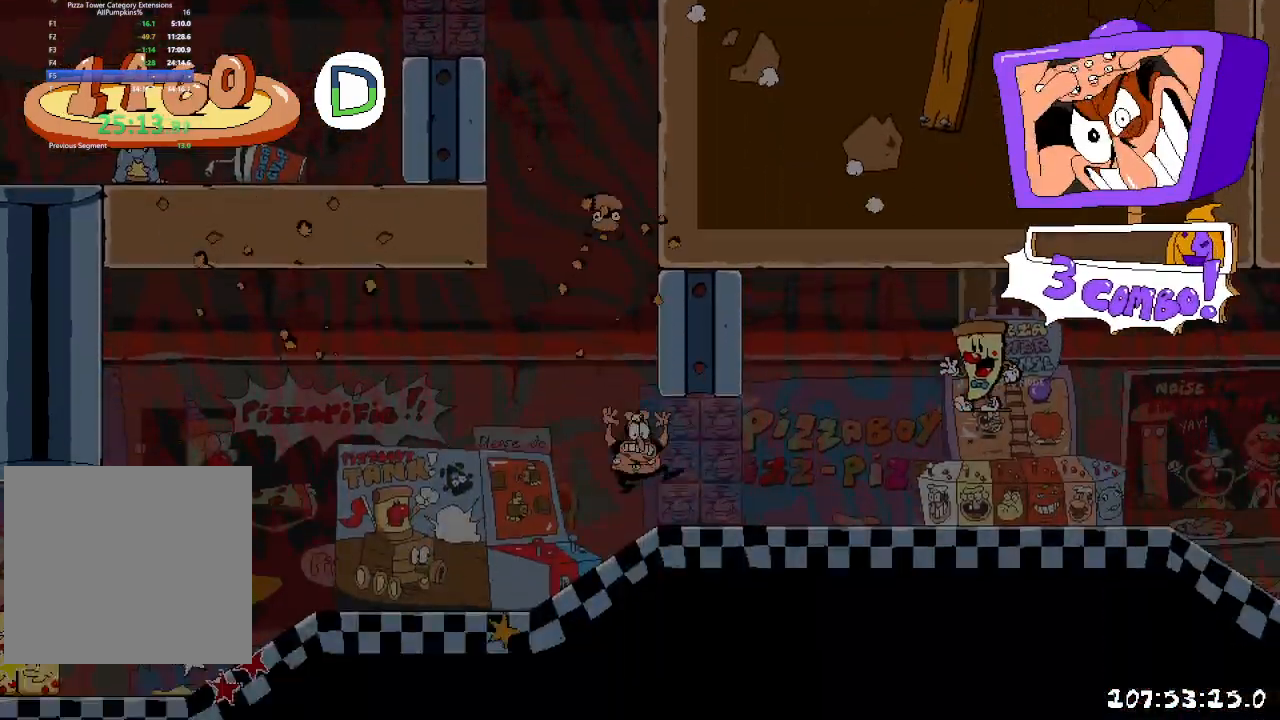
{"dt_ms": 1000, "buttons": ["R2", "DPAD_UP", "DPAD_RIGHT"], "left_stick": "center", "right_stick": "center", "events": [[17, "left_stick", "down-right"], [83, "left_stick", "center"], [117, "X", "down"], [133, "DPAD_DOWN", "down"], [200, "X", "up"], [250, "DPAD_DOWN", "up"], [967, "DPAD_UP", "down"]]}
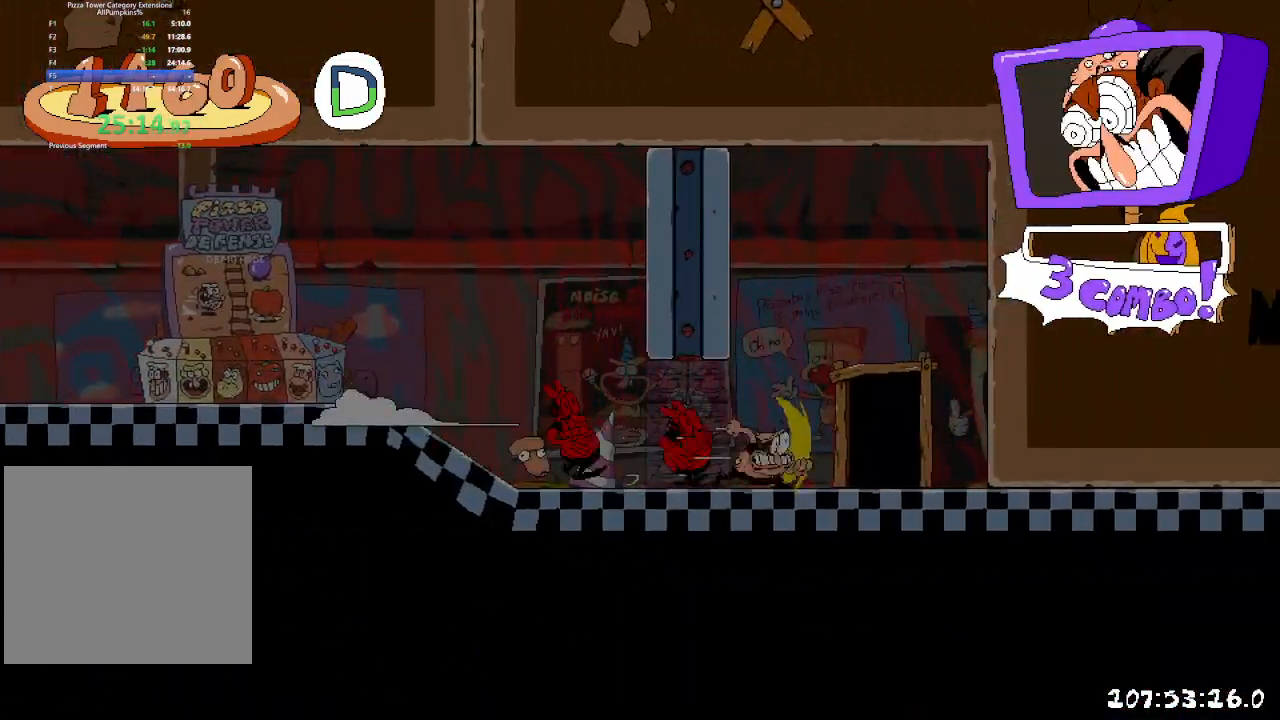
{"dt_ms": 500, "buttons": ["R2"], "left_stick": "center", "right_stick": "center"}
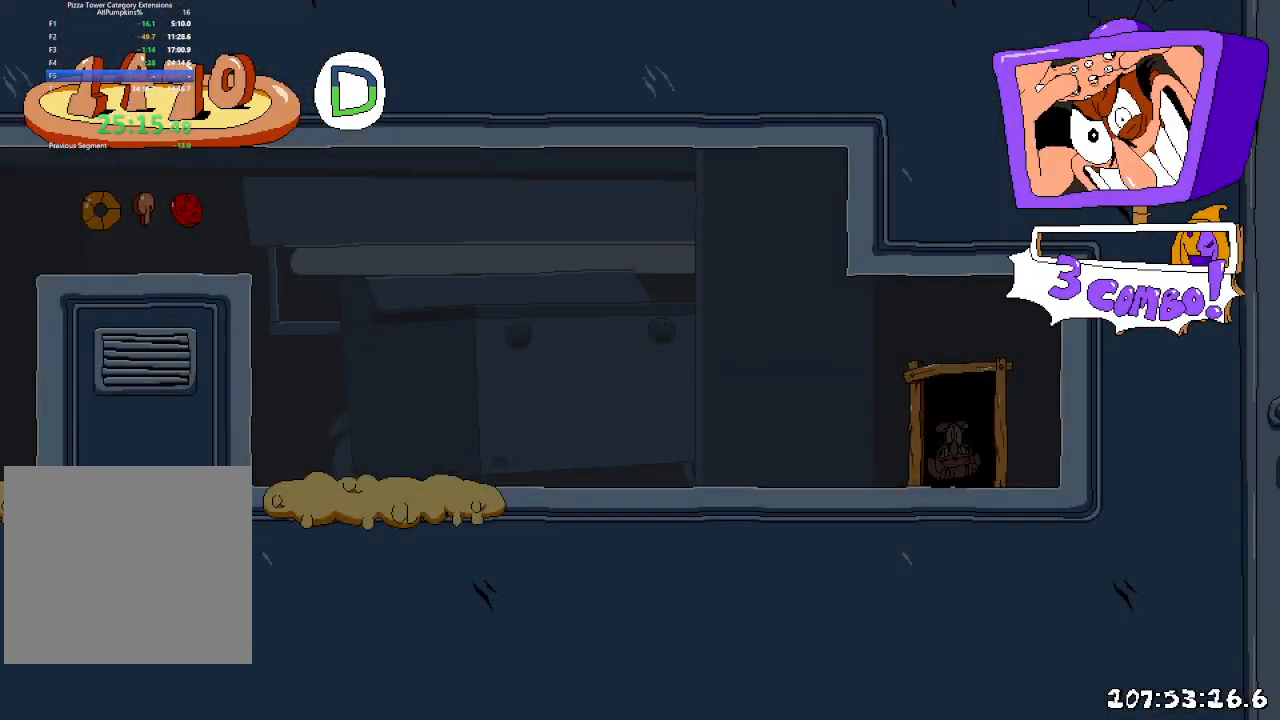
{"dt_ms": 500, "buttons": ["DPAD_RIGHT"], "left_stick": "center", "right_stick": "center", "events": [[83, "R2", "up"], [467, "DPAD_RIGHT", "down"]]}
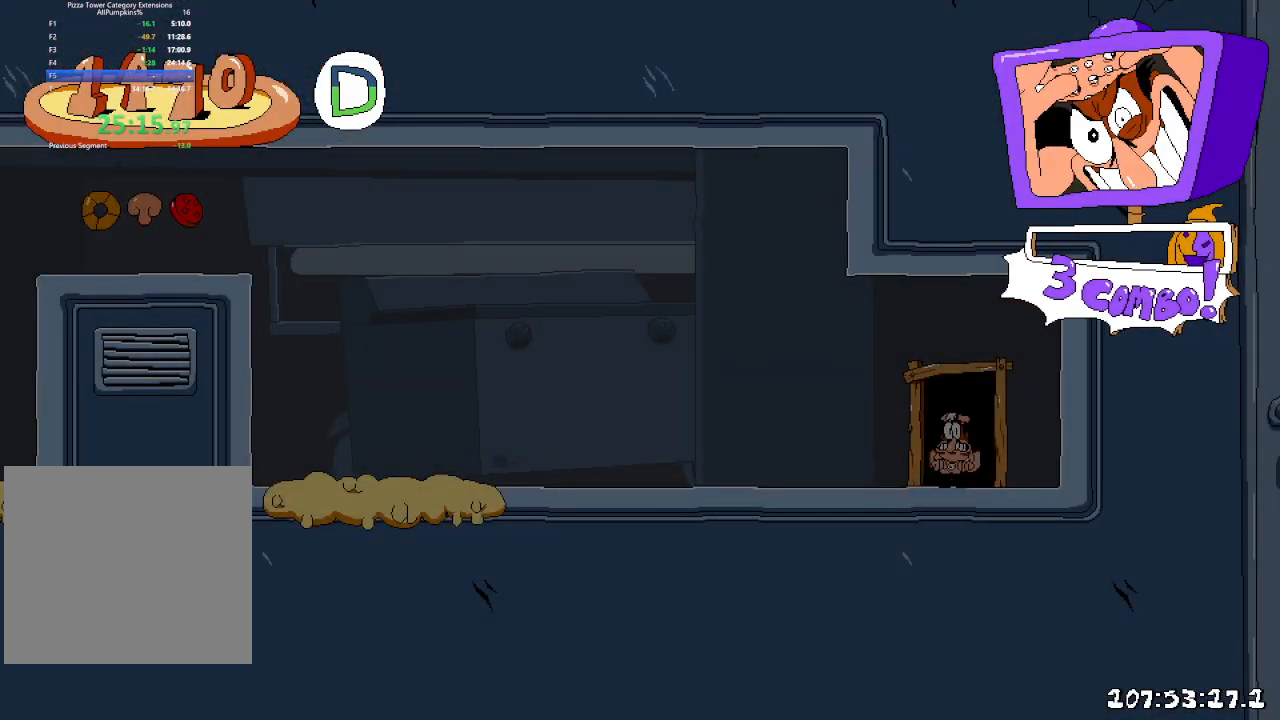
{"dt_ms": 500, "buttons": ["R2", "DPAD_LEFT"], "left_stick": "center", "right_stick": "center", "events": [[100, "X", "down"], [150, "R2", "down"], [167, "X", "up"], [183, "DPAD_RIGHT", "up"], [200, "DPAD_LEFT", "down"], [233, "X", "down"], [267, "DPAD_DOWN", "down"], [317, "X", "up"], [383, "DPAD_DOWN", "up"]]}
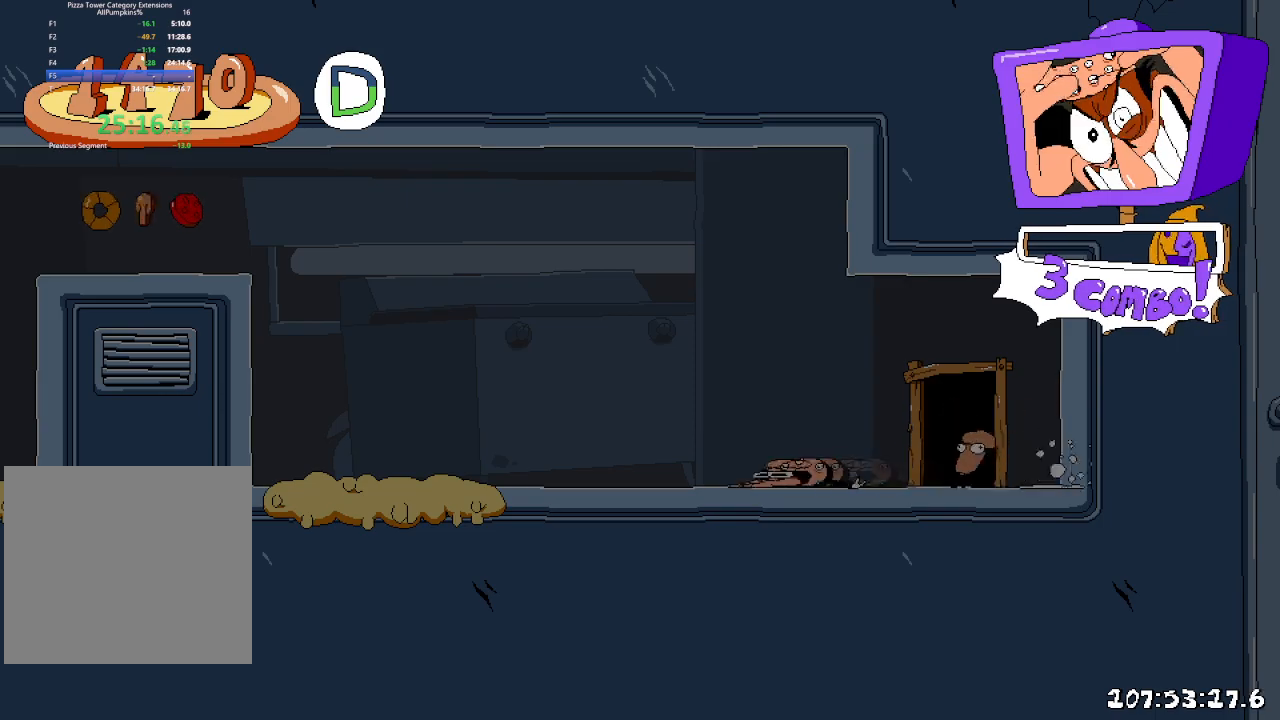
{"dt_ms": 500, "buttons": ["R2", "DPAD_LEFT"], "left_stick": "center", "right_stick": "center"}
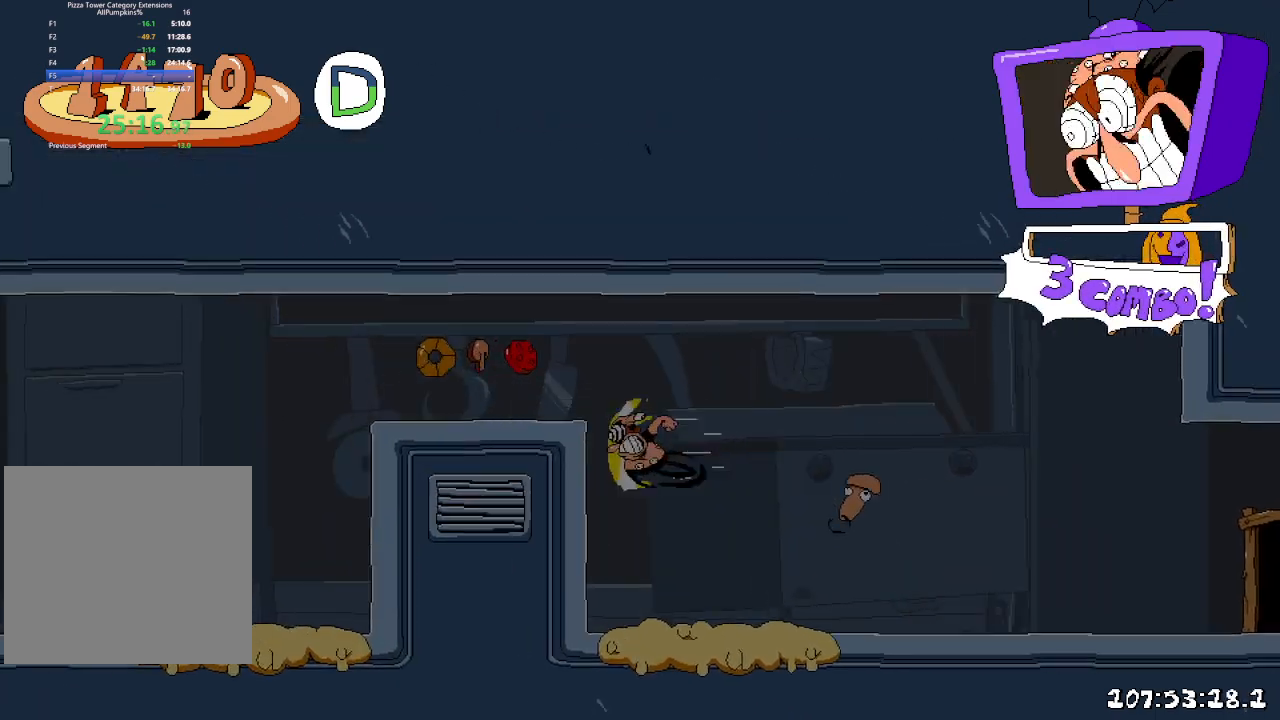
{"dt_ms": 500, "buttons": ["R2", "DPAD_LEFT"], "left_stick": "center", "right_stick": "center", "events": []}
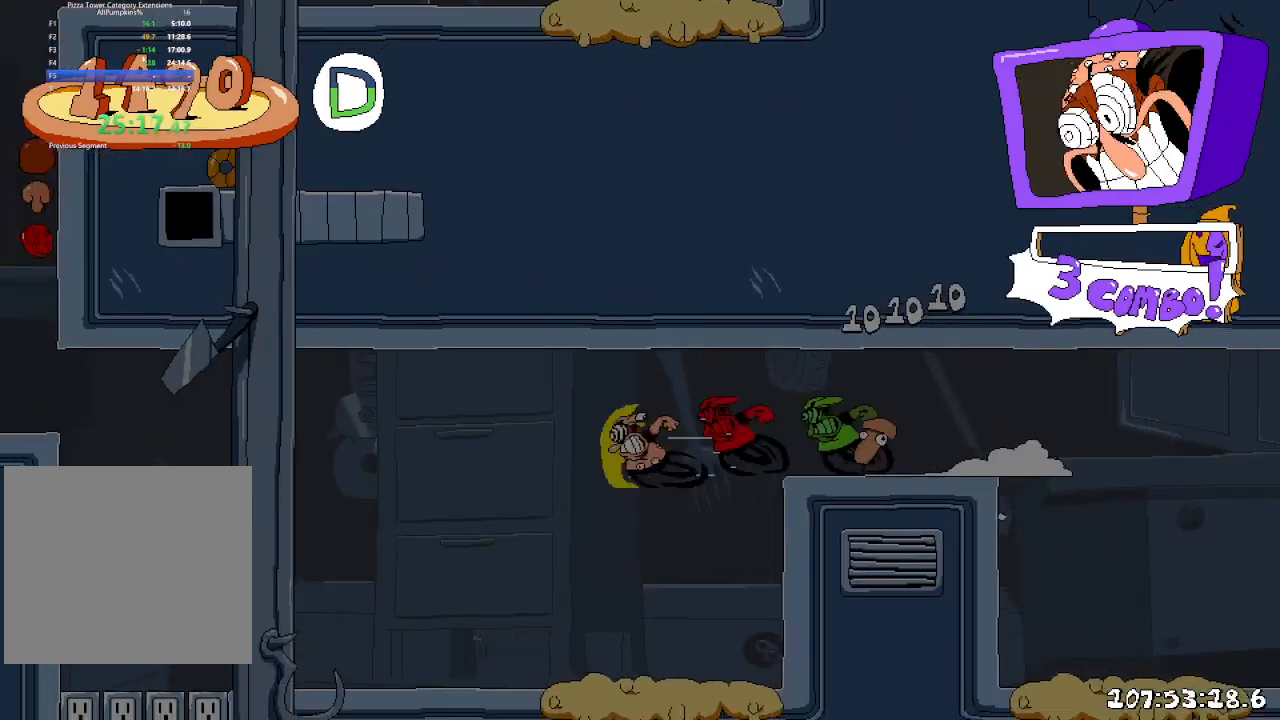
{"dt_ms": 500, "buttons": ["A", "R2", "DPAD_LEFT"], "left_stick": "center", "right_stick": "center", "events": [[350, "A", "down"]]}
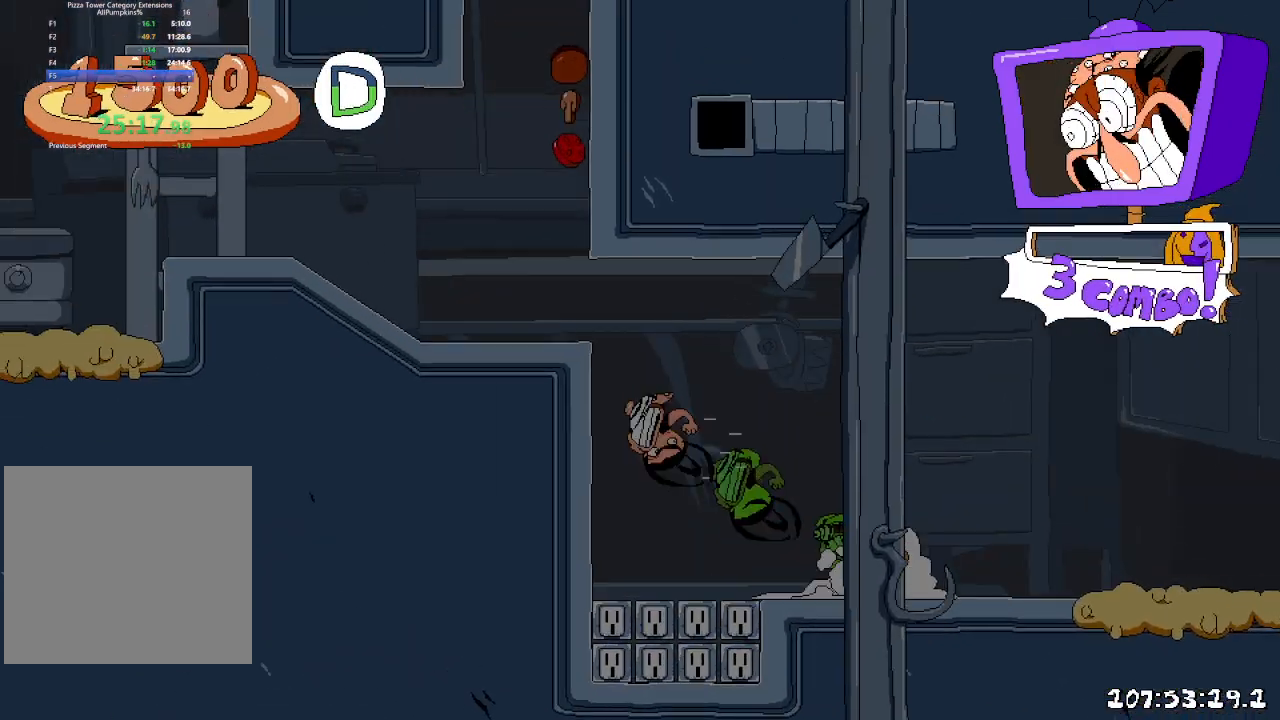
{"dt_ms": 500, "buttons": ["A", "X", "R2", "DPAD_RIGHT"], "left_stick": "center", "right_stick": "center", "events": [[100, "A", "up"], [267, "DPAD_LEFT", "up"], [267, "X", "down"], [317, "DPAD_RIGHT", "down"], [350, "X", "up"], [417, "X", "down"], [467, "A", "down"]]}
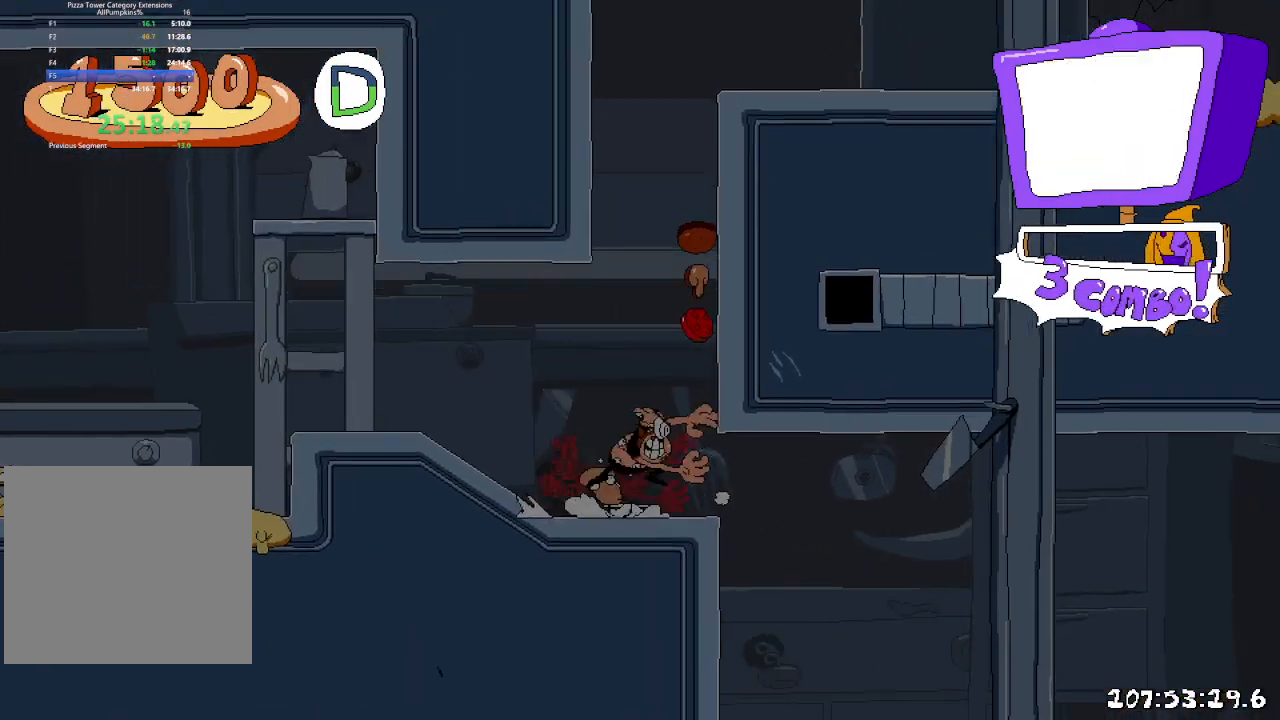
{"dt_ms": 500, "buttons": ["R2", "DPAD_RIGHT"], "left_stick": "center", "right_stick": "center", "events": [[33, "X", "up"], [150, "A", "up"]]}
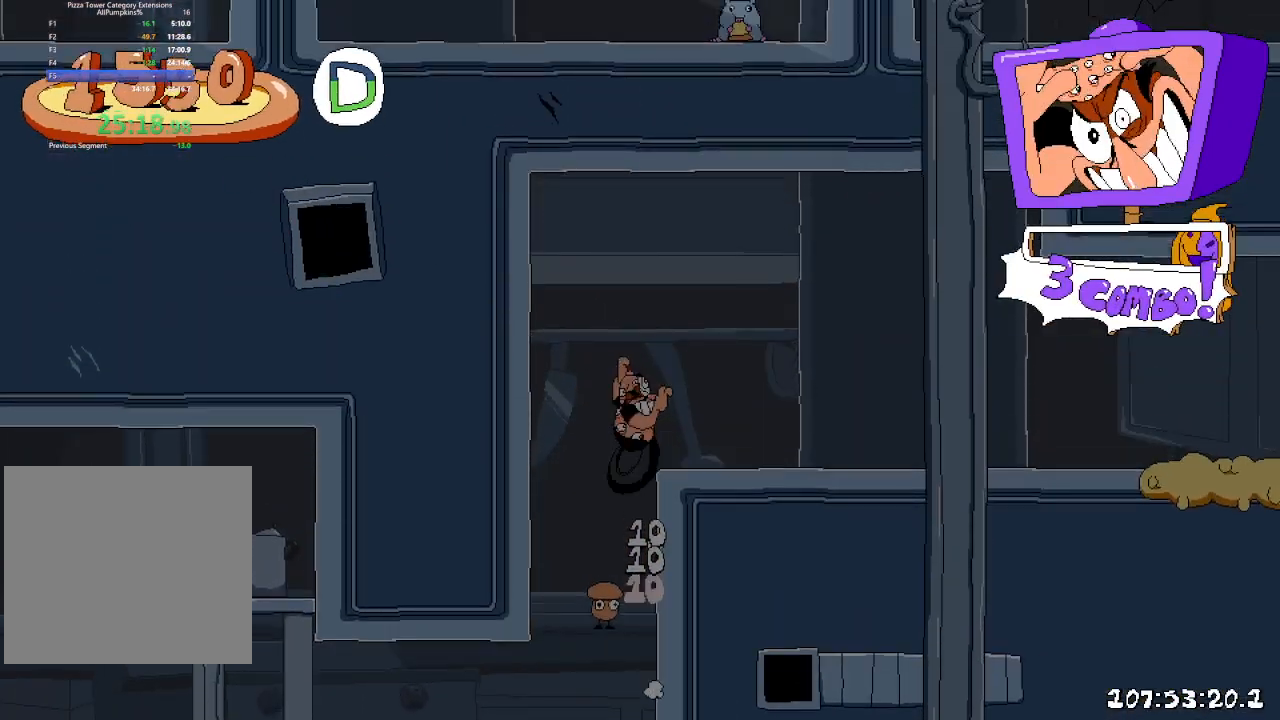
{"dt_ms": 500, "buttons": ["A", "R2", "DPAD_RIGHT"], "left_stick": "center", "right_stick": "center", "events": [[400, "A", "down"]]}